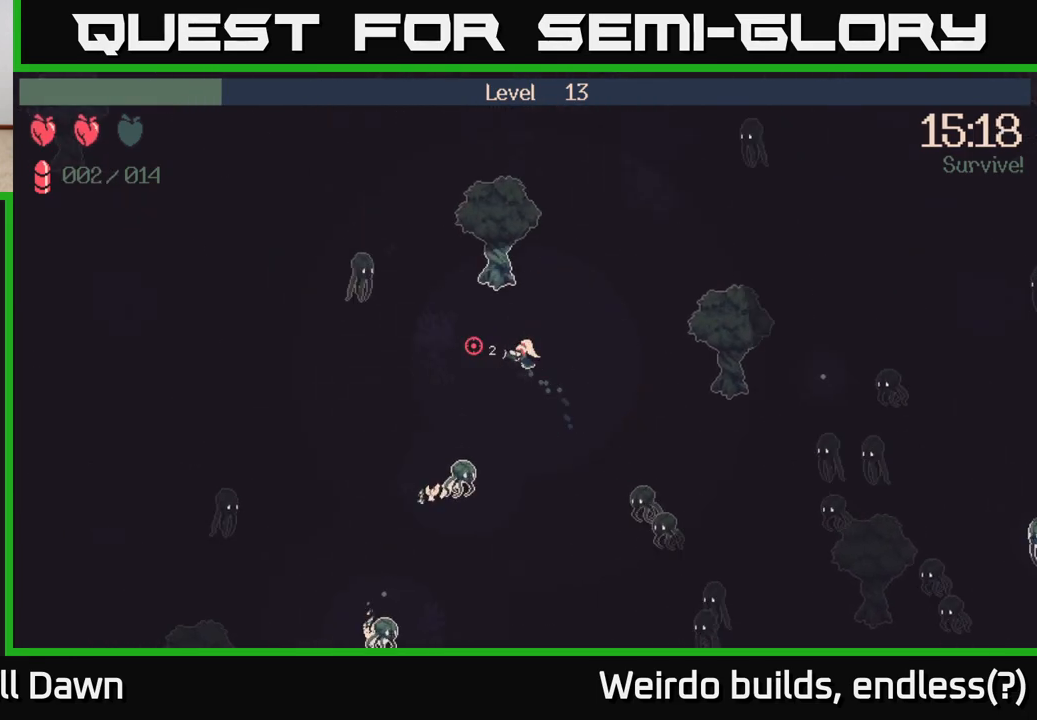
Gameplay with a controller (Xbox layout); each line is a JSON object with the inputs held at the frame after it. "events" lists button and stick changes between this image and that frame as [ms after this image, input, new state], when the widget could be followed in between. Not read: L3 R3.
{"buttons": ["R2"], "left_stick": "left", "right_stick": "right", "events": [[300, "right_stick", "down"], [500, "R2", "down"], [500, "right_stick", "right"]]}
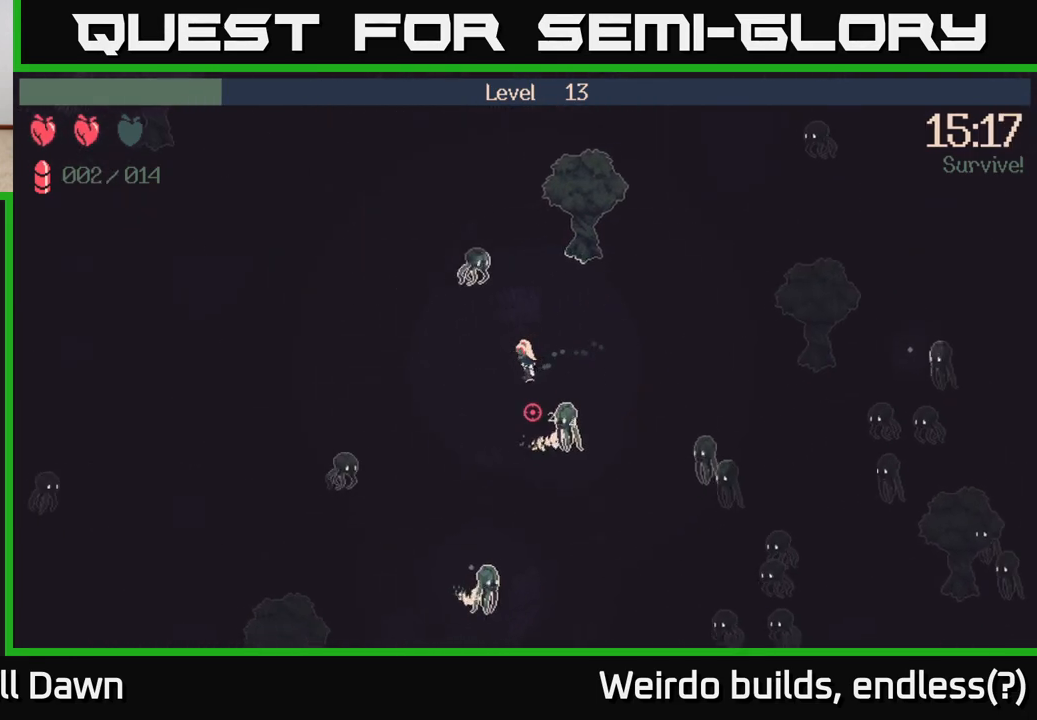
{"buttons": ["R2"], "left_stick": "down-right", "right_stick": "down-right", "events": [[67, "left_stick", "down-left"], [200, "left_stick", "down"], [250, "right_stick", "down-right"], [317, "left_stick", "down-right"]]}
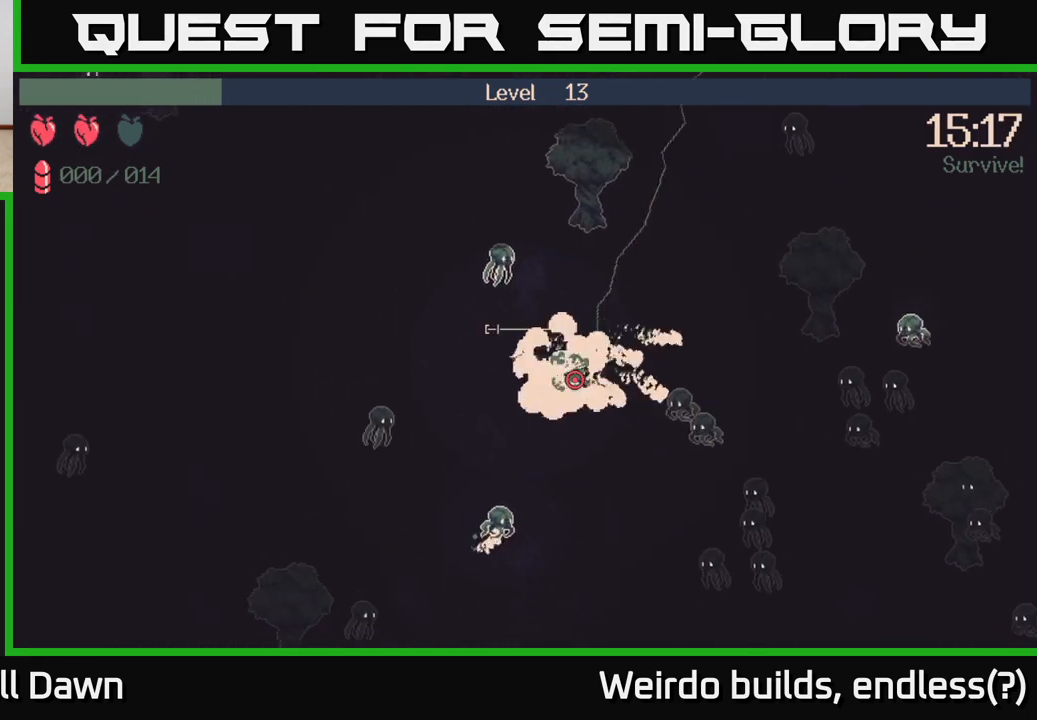
{"buttons": [], "left_stick": "down", "right_stick": "down-right", "events": [[100, "R2", "up"], [150, "right_stick", "center"], [367, "right_stick", "down-right"], [483, "left_stick", "down"]]}
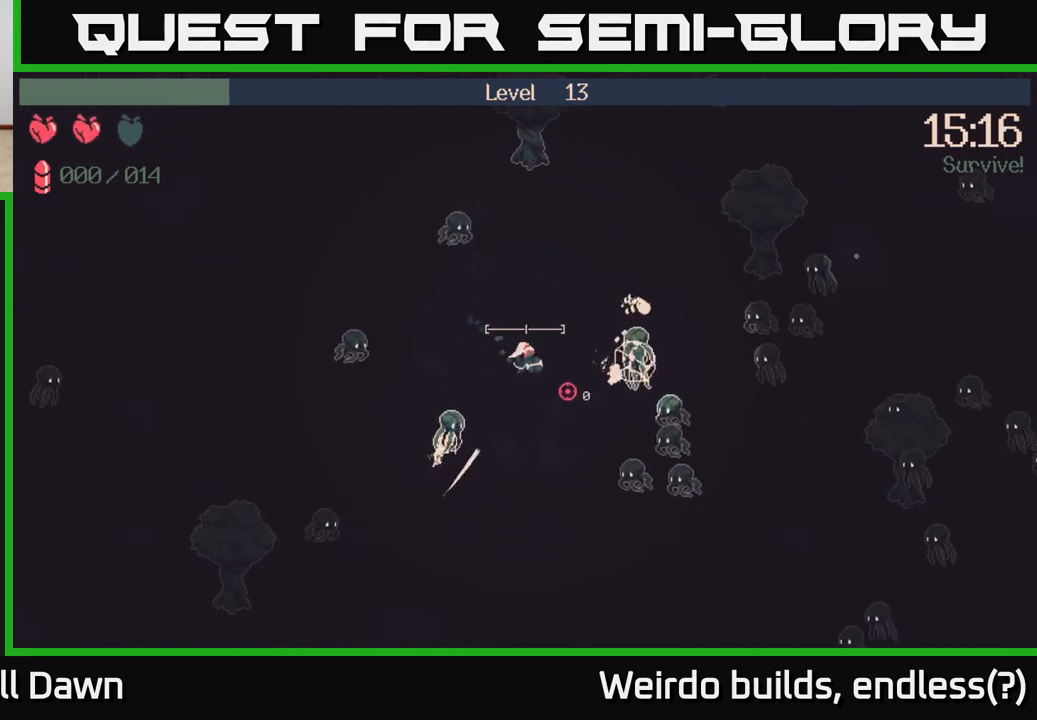
{"buttons": [], "left_stick": "down", "right_stick": "up-right", "events": [[33, "right_stick", "right"], [467, "right_stick", "up-right"]]}
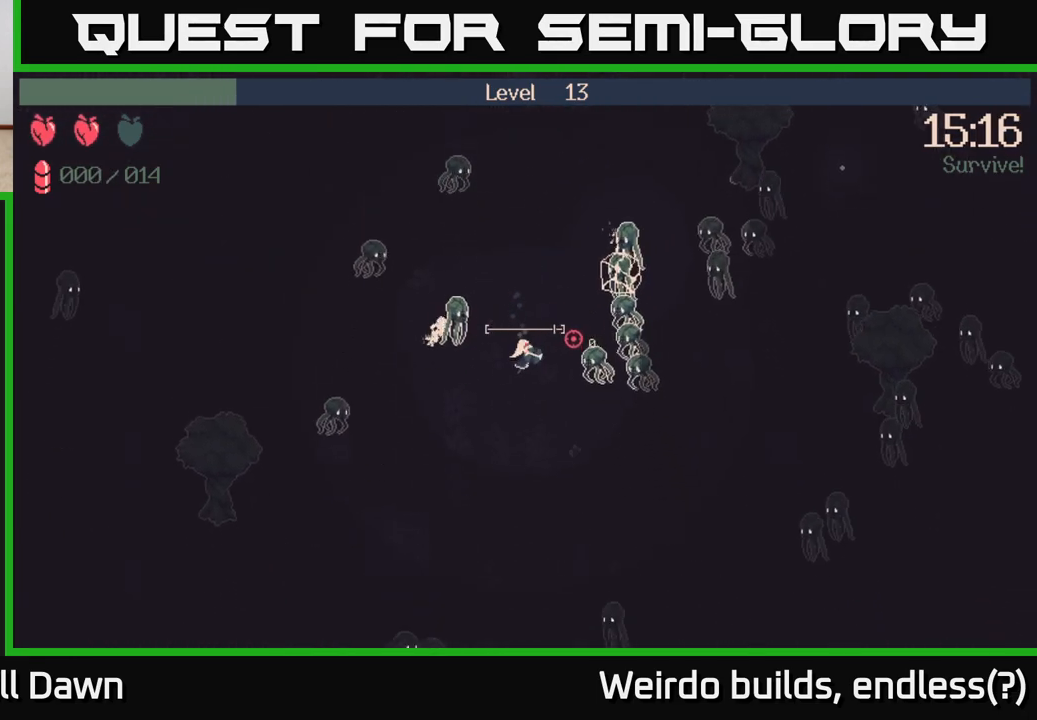
{"buttons": ["R2"], "left_stick": "right", "right_stick": "up-right", "events": [[167, "R2", "down"], [183, "left_stick", "down-right"], [450, "left_stick", "right"]]}
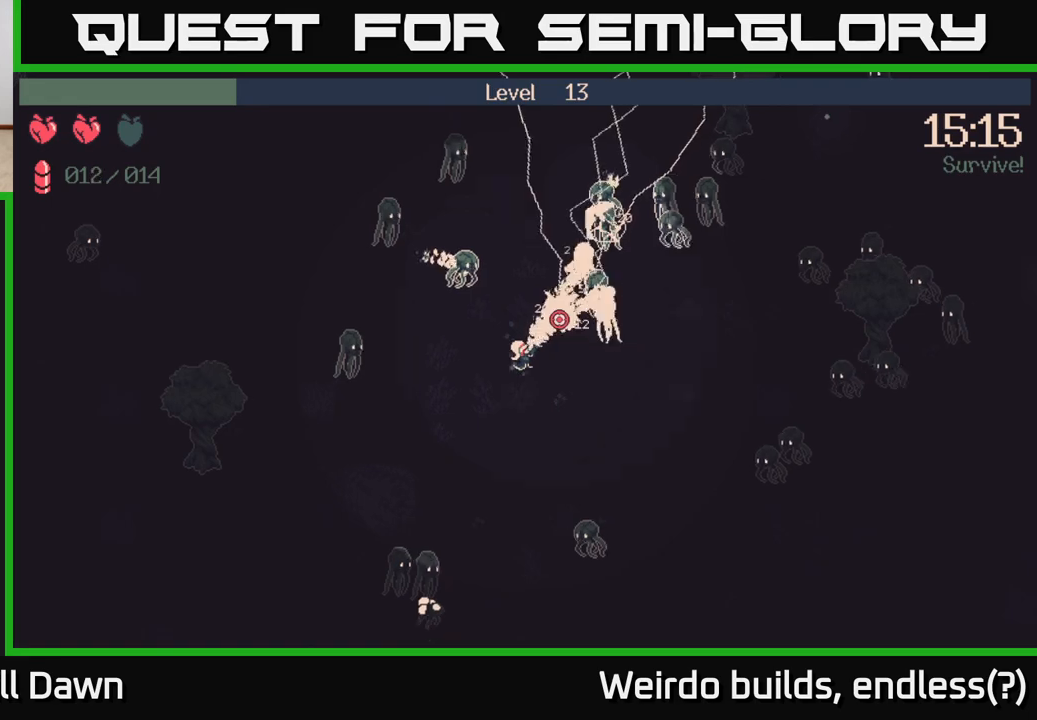
{"buttons": [], "left_stick": "right", "right_stick": "up-right", "events": [[400, "R2", "up"]]}
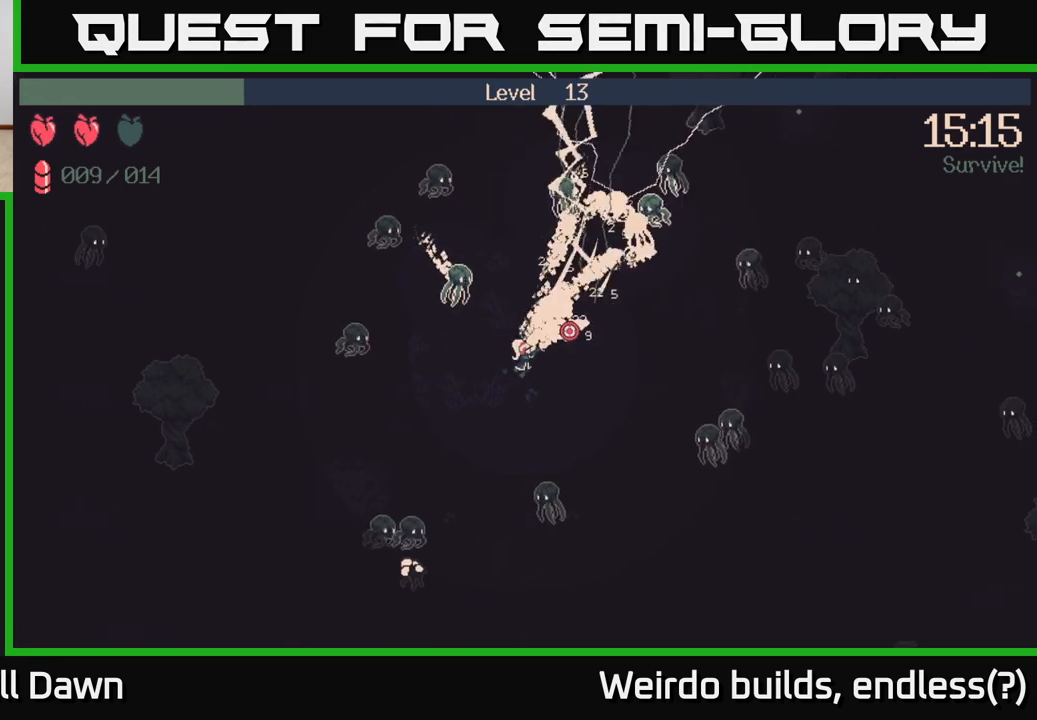
{"buttons": ["R2"], "left_stick": "right", "right_stick": "right", "events": [[83, "right_stick", "down-right"], [283, "R2", "down"], [300, "right_stick", "right"]]}
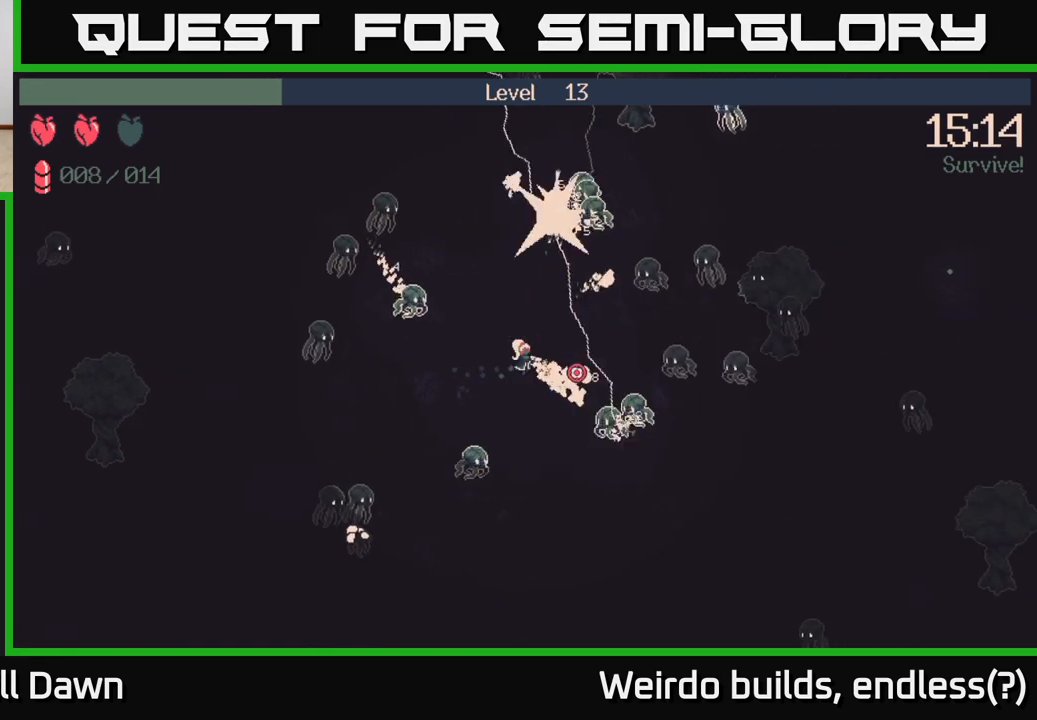
{"buttons": ["R2"], "left_stick": "right", "right_stick": "right", "events": [[33, "right_stick", "up-right"], [200, "right_stick", "right"]]}
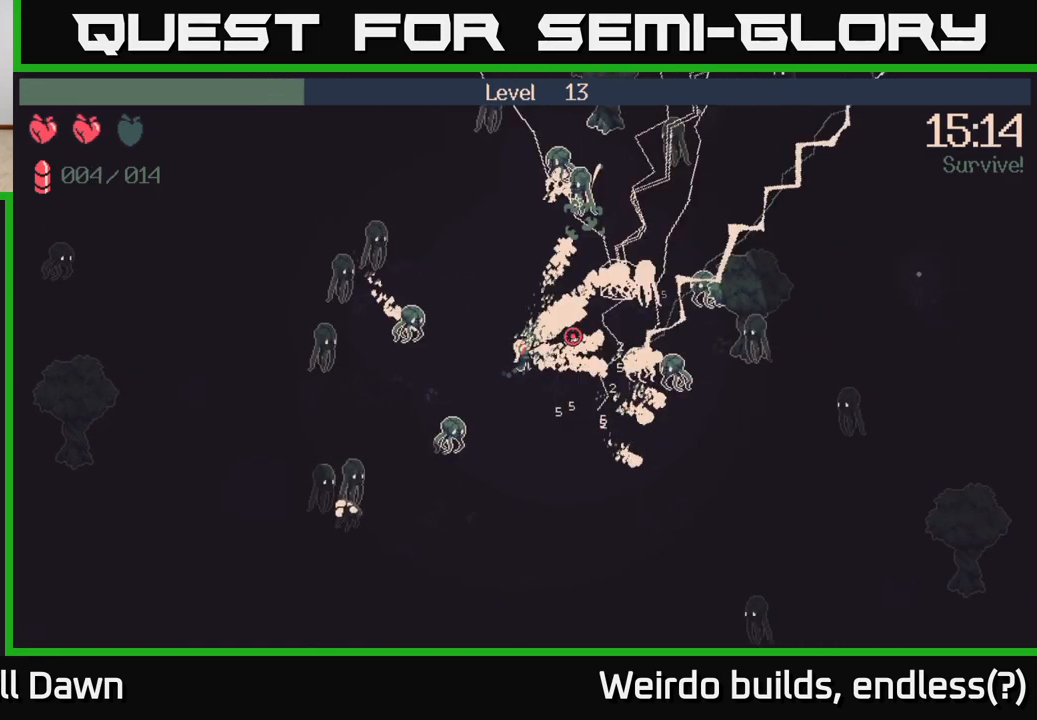
{"buttons": ["R2"], "left_stick": "up-right", "right_stick": "up", "events": [[300, "right_stick", "up-right"], [450, "left_stick", "up-right"], [467, "right_stick", "up"]]}
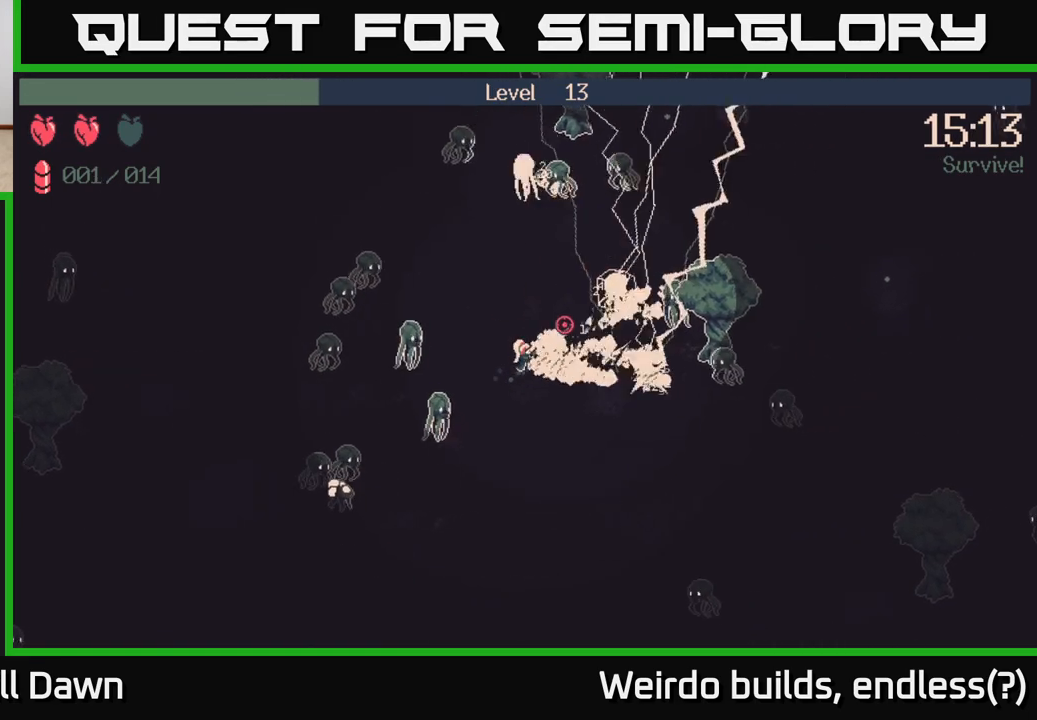
{"buttons": ["R2"], "left_stick": "down", "right_stick": "down-left", "events": [[17, "R2", "up"], [50, "right_stick", "up-left"], [183, "right_stick", "left"], [300, "right_stick", "down-left"], [350, "left_stick", "left"], [367, "R2", "down"], [500, "left_stick", "down"]]}
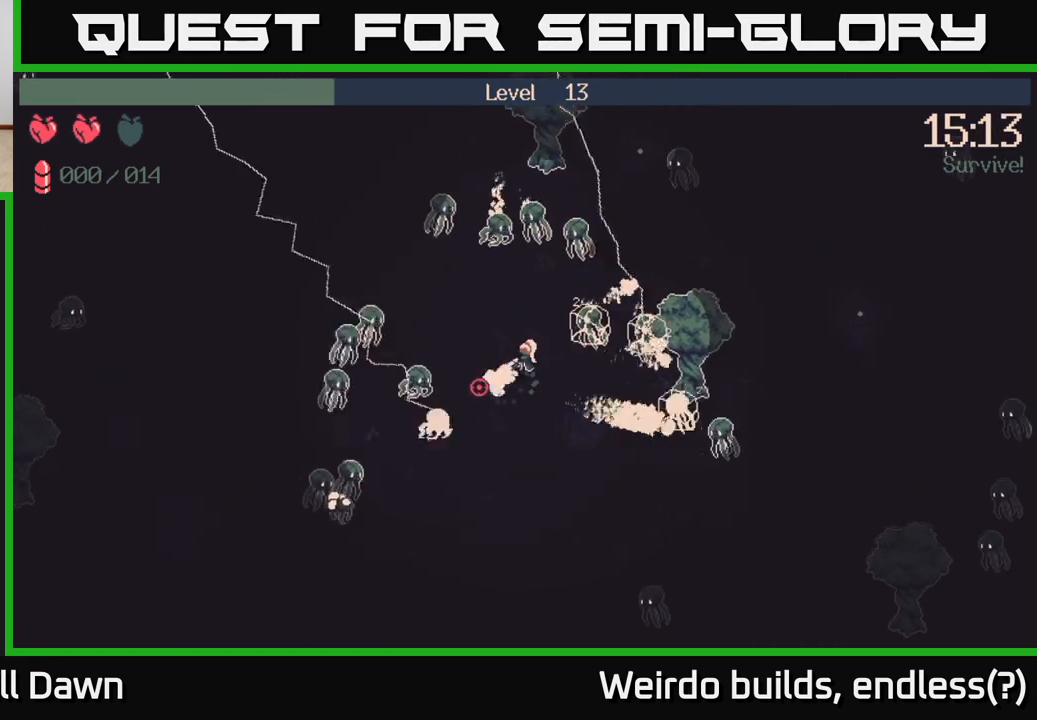
{"buttons": [], "left_stick": "down", "right_stick": "left", "events": [[17, "right_stick", "left"], [250, "right_stick", "down-left"], [350, "right_stick", "left"], [483, "R2", "up"]]}
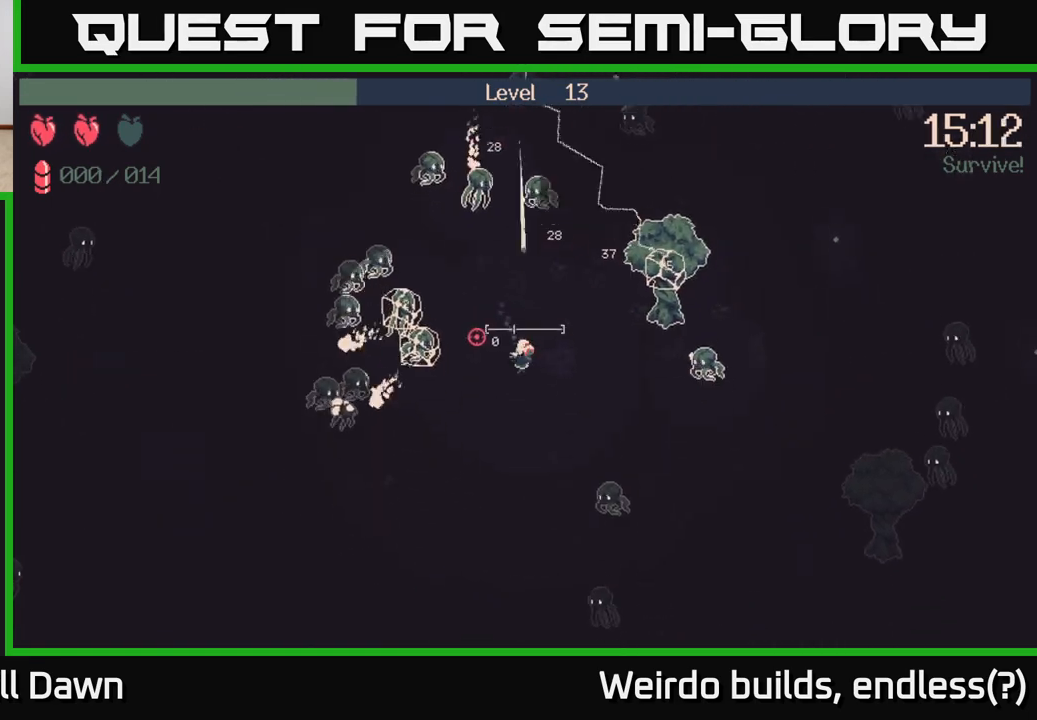
{"buttons": [], "left_stick": "down-left", "right_stick": "up-left", "events": [[67, "right_stick", "up-left"], [200, "left_stick", "down-left"]]}
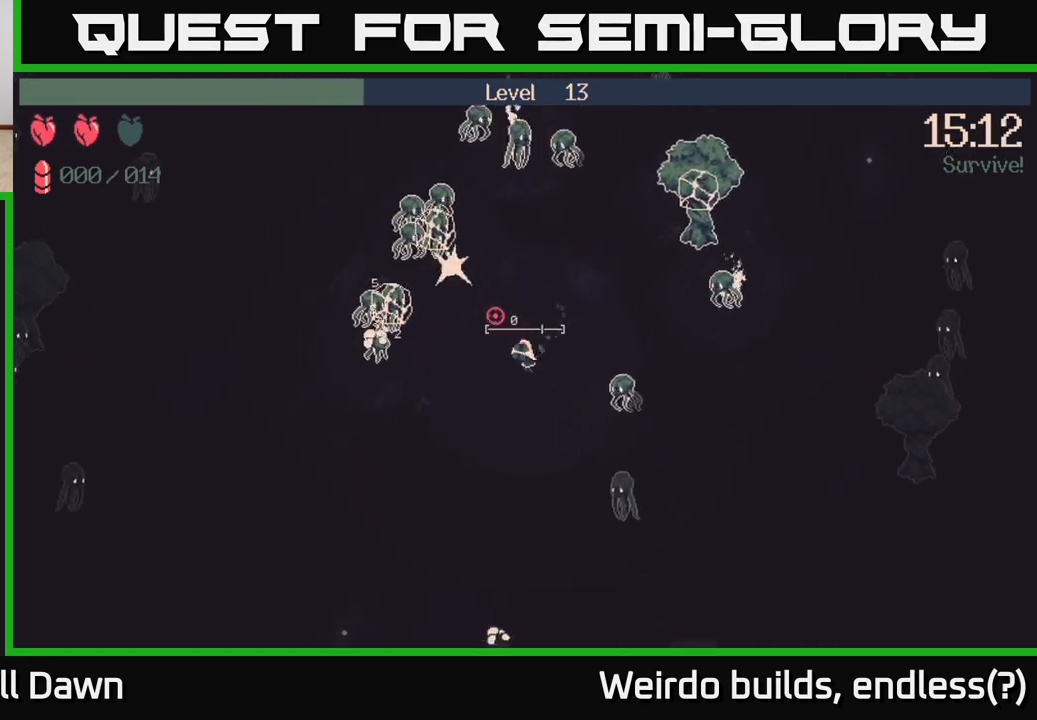
{"buttons": ["R2"], "left_stick": "up-left", "right_stick": "up-left", "events": [[333, "left_stick", "up-left"], [400, "R2", "down"]]}
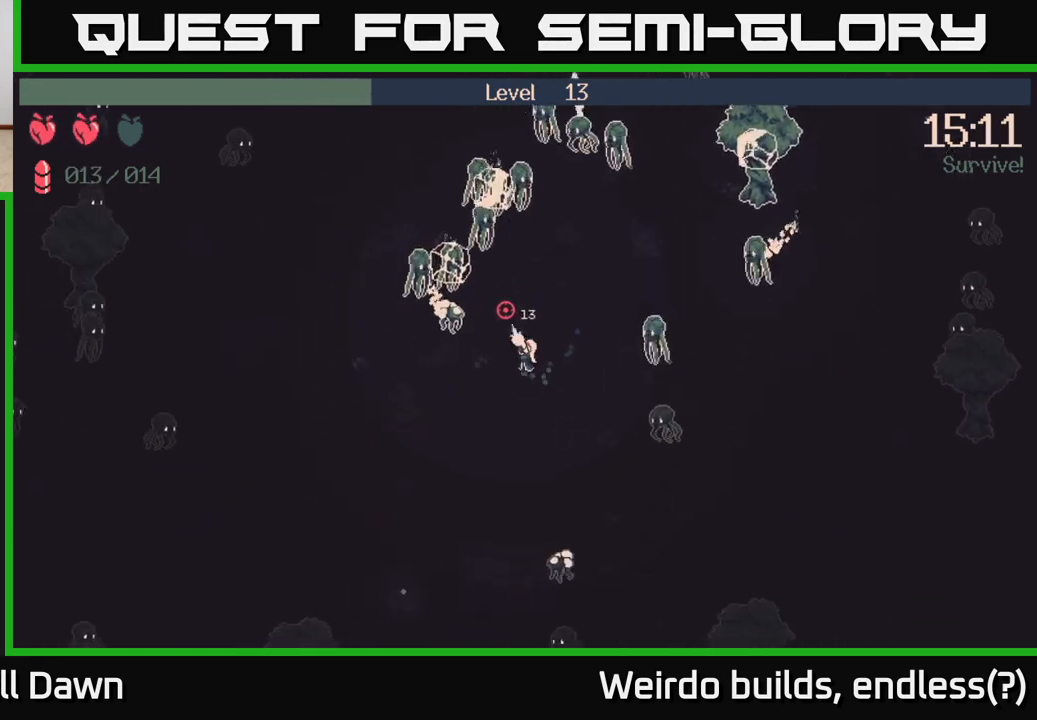
{"buttons": ["R2"], "left_stick": "center", "right_stick": "up-left", "events": [[17, "left_stick", "center"], [150, "right_stick", "left"], [267, "right_stick", "up-left"]]}
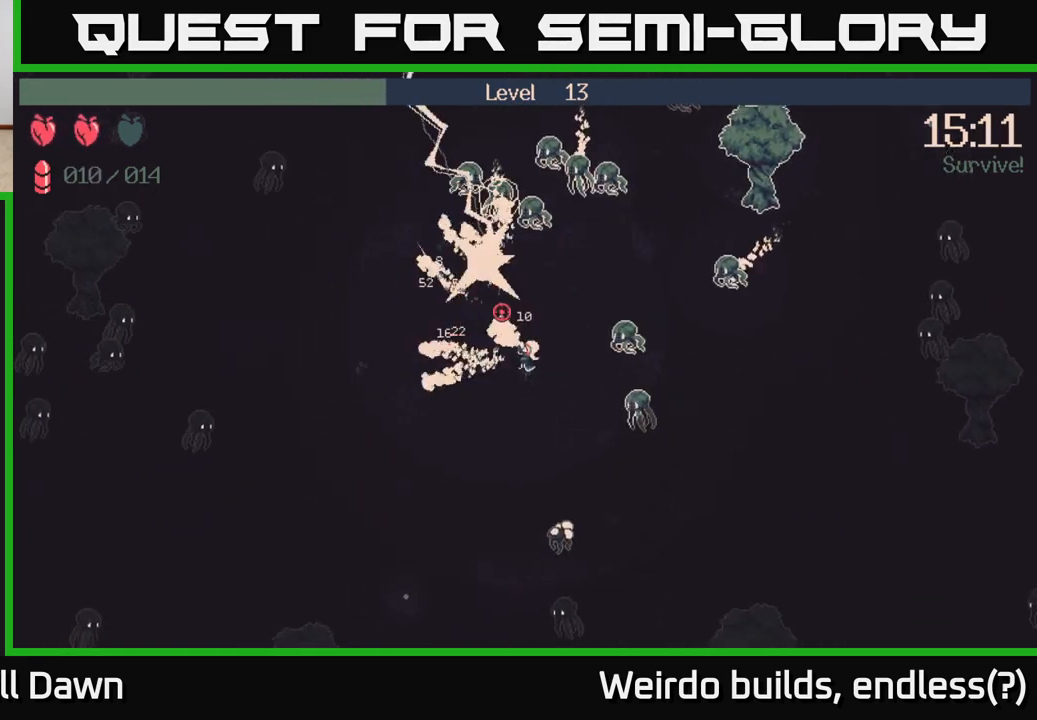
{"buttons": [], "left_stick": "up-left", "right_stick": "up-right", "events": [[50, "left_stick", "up"], [100, "right_stick", "up-right"], [200, "right_stick", "right"], [383, "R2", "up"], [417, "left_stick", "up-left"], [433, "right_stick", "up-right"]]}
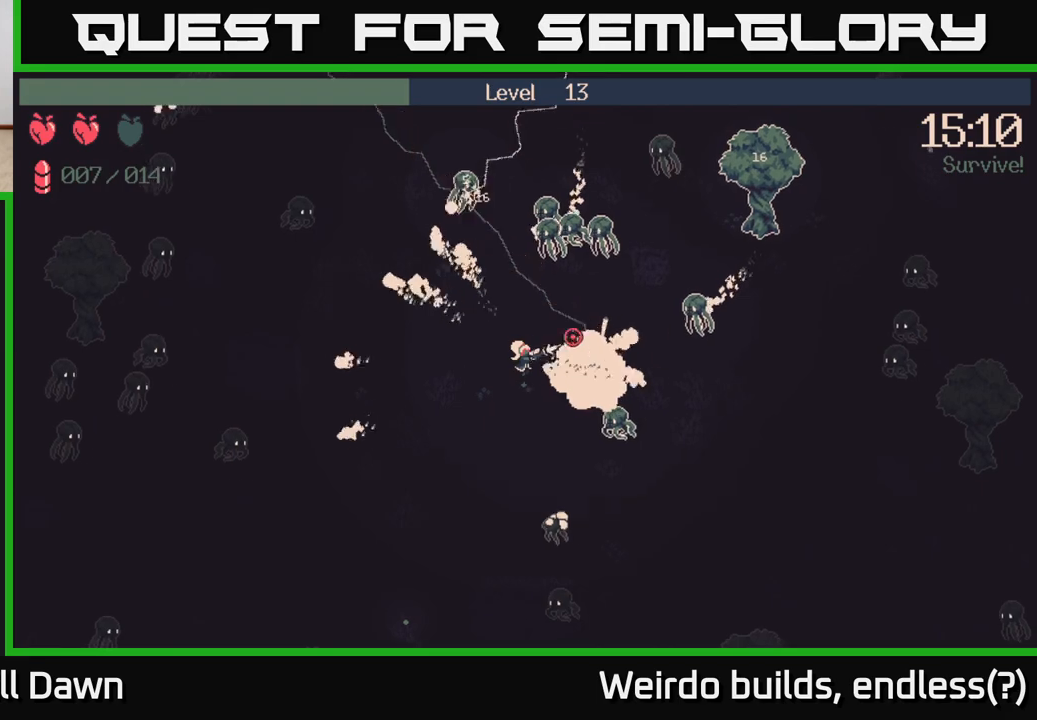
{"buttons": ["R2"], "left_stick": "up-right", "right_stick": "up-right", "events": [[33, "R2", "down"], [150, "left_stick", "up"], [317, "left_stick", "up-right"], [317, "right_stick", "right"], [500, "right_stick", "up-right"]]}
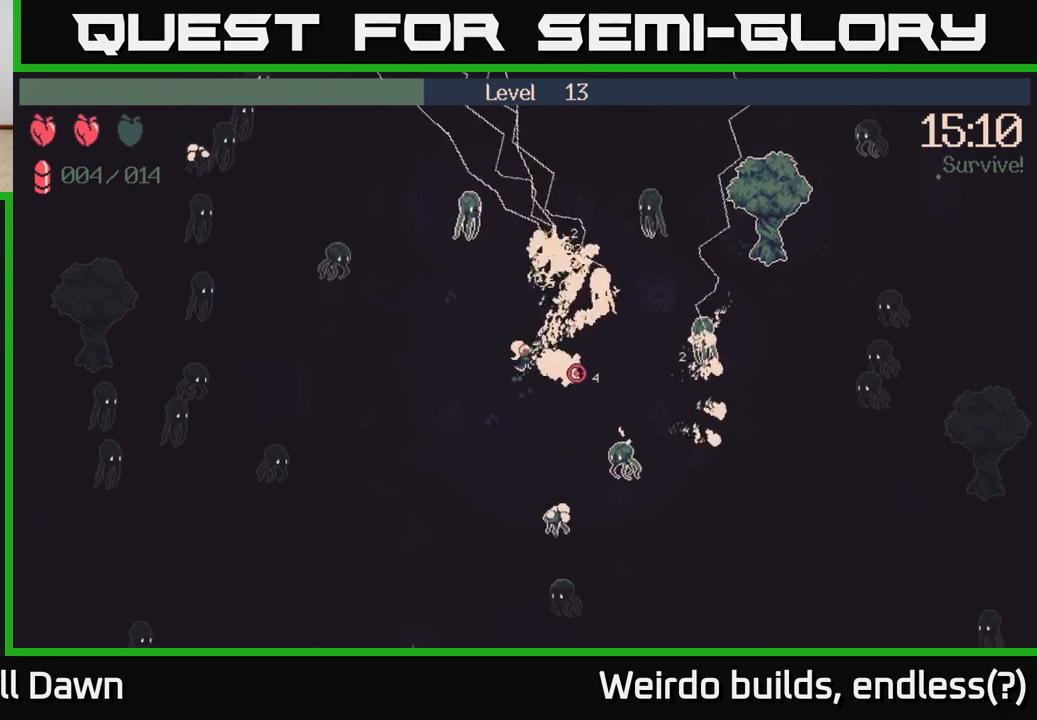
{"buttons": ["R2"], "left_stick": "right", "right_stick": "down", "events": [[50, "left_stick", "right"], [267, "right_stick", "down-right"], [400, "right_stick", "down"]]}
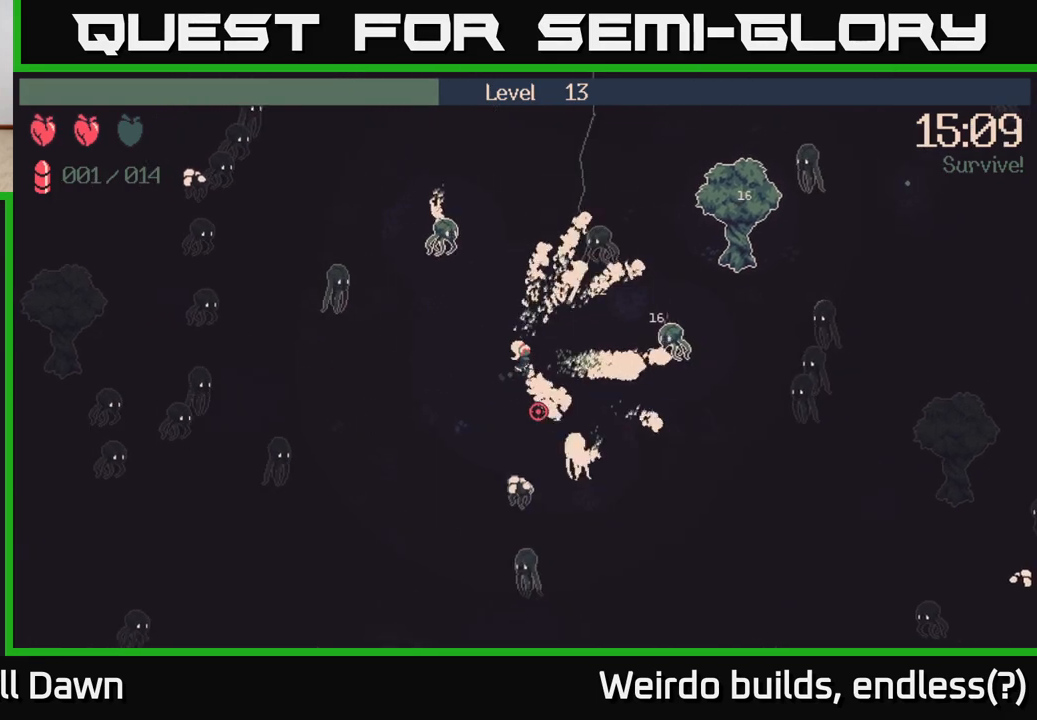
{"buttons": [], "left_stick": "up-right", "right_stick": "down", "events": [[50, "right_stick", "right"], [133, "right_stick", "up-right"], [350, "right_stick", "down-right"], [367, "left_stick", "up-right"], [417, "R2", "up"], [450, "right_stick", "down"]]}
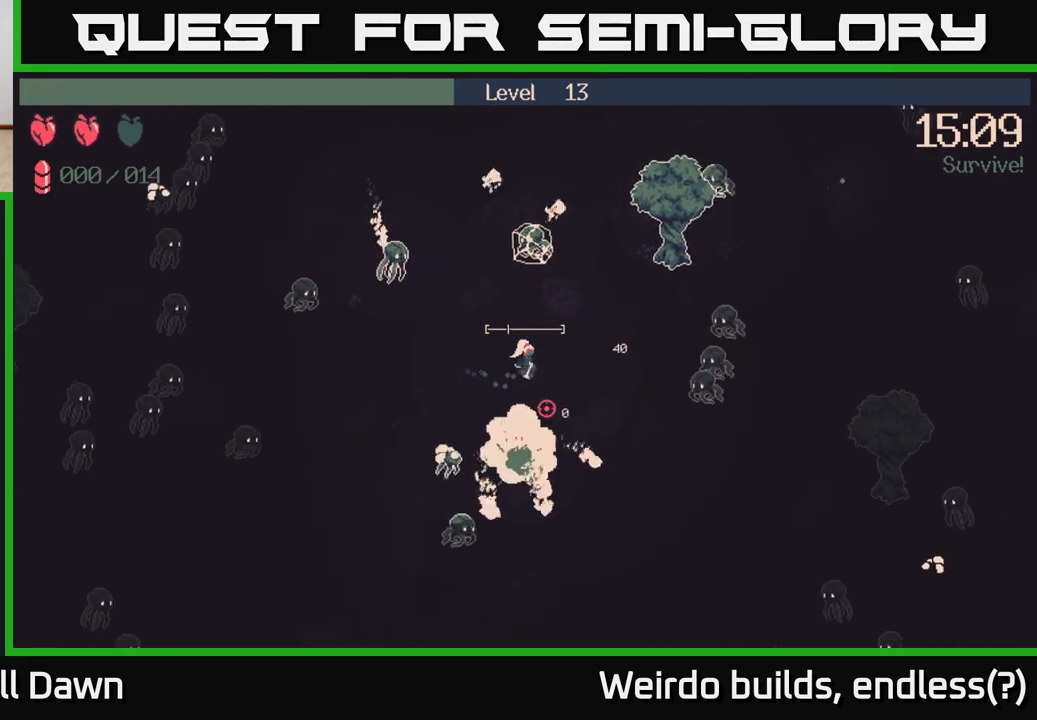
{"buttons": [], "left_stick": "up", "right_stick": "up-left", "events": [[50, "right_stick", "center"], [100, "left_stick", "right"], [250, "left_stick", "up-right"], [267, "right_stick", "up-left"], [450, "left_stick", "up"]]}
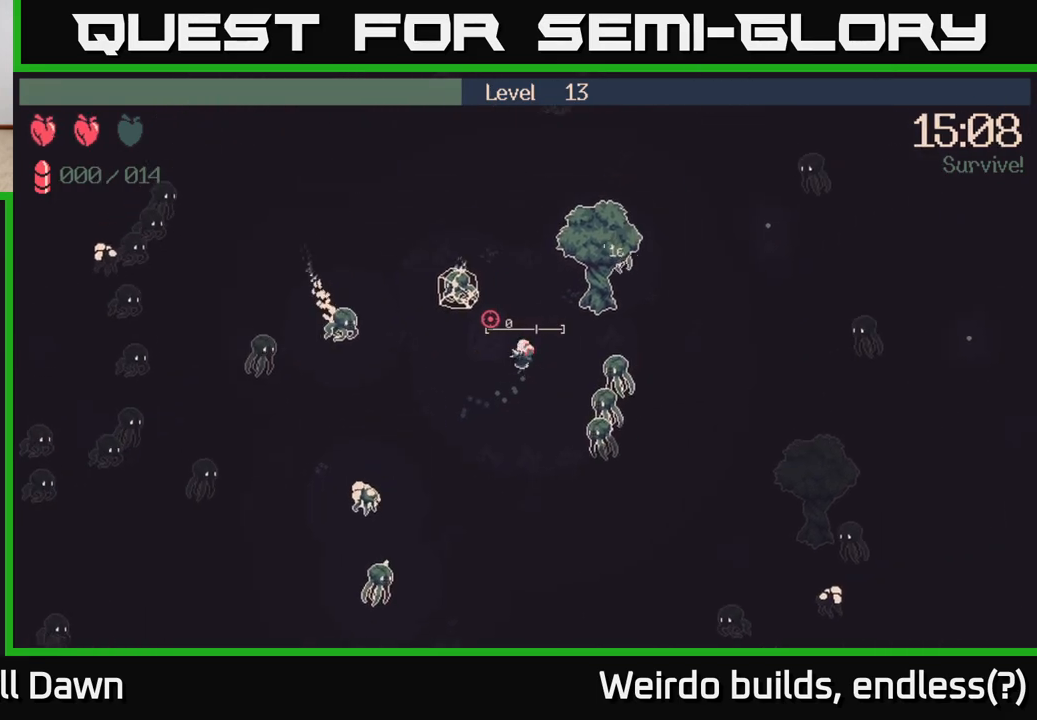
{"buttons": [], "left_stick": "up-left", "right_stick": "left", "events": [[50, "right_stick", "left"], [433, "left_stick", "up-left"]]}
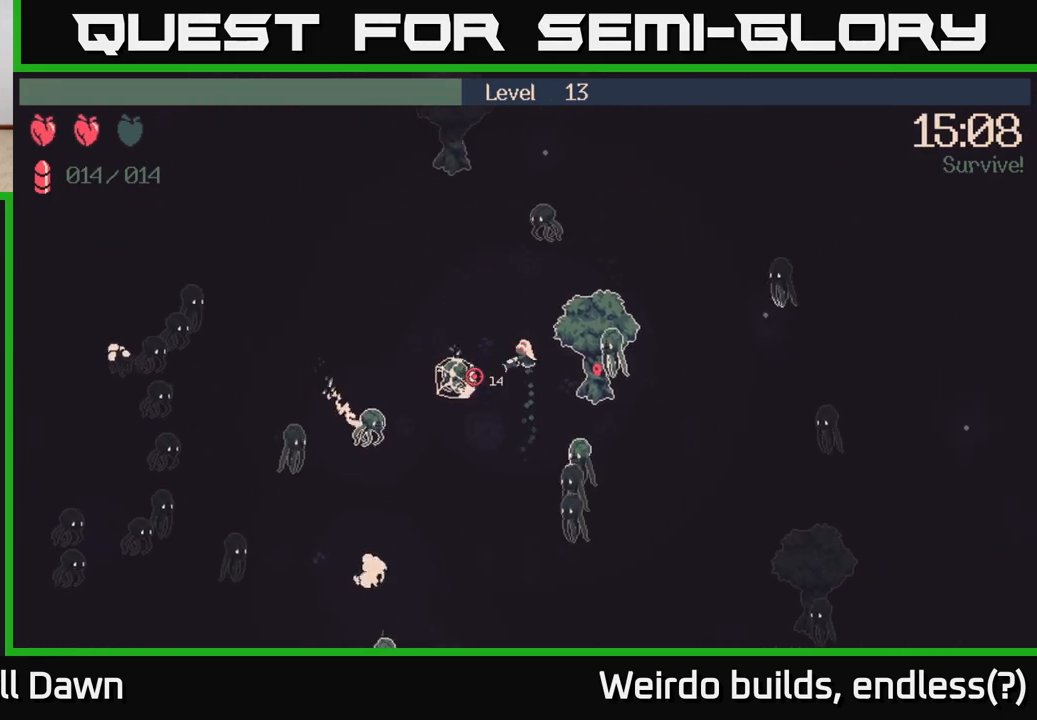
{"buttons": ["R2"], "left_stick": "up-left", "right_stick": "down-left", "events": [[200, "right_stick", "down-left"], [250, "R2", "down"]]}
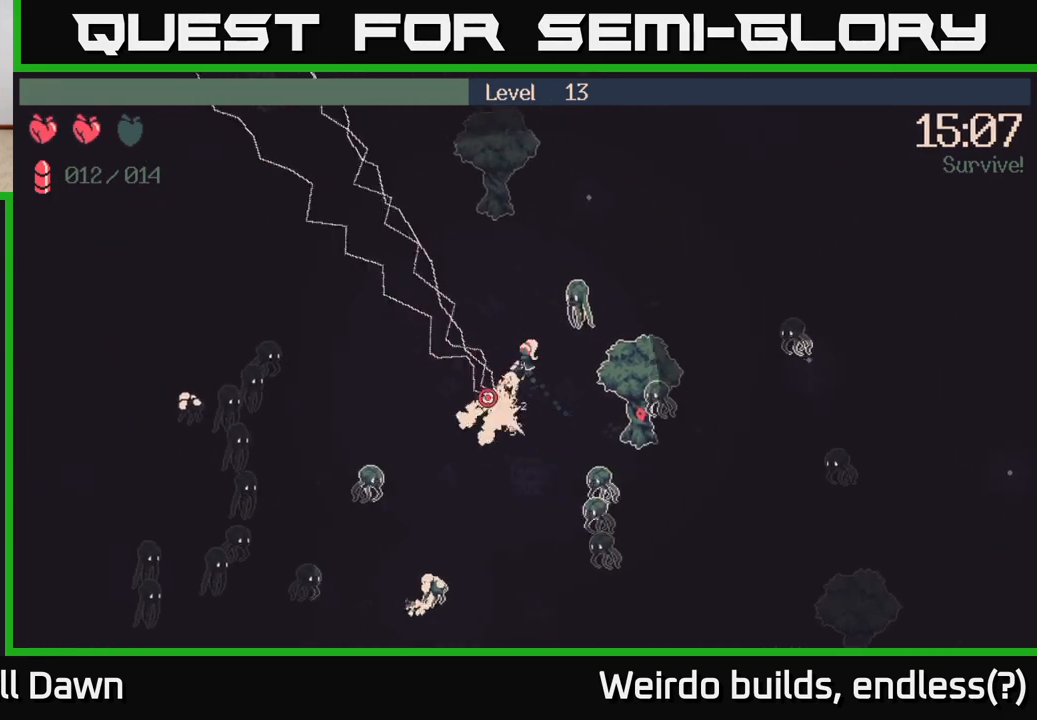
{"buttons": [], "left_stick": "up-left", "right_stick": "down-right", "events": [[33, "left_stick", "left"], [83, "right_stick", "down-right"], [400, "left_stick", "up-left"], [450, "R2", "up"]]}
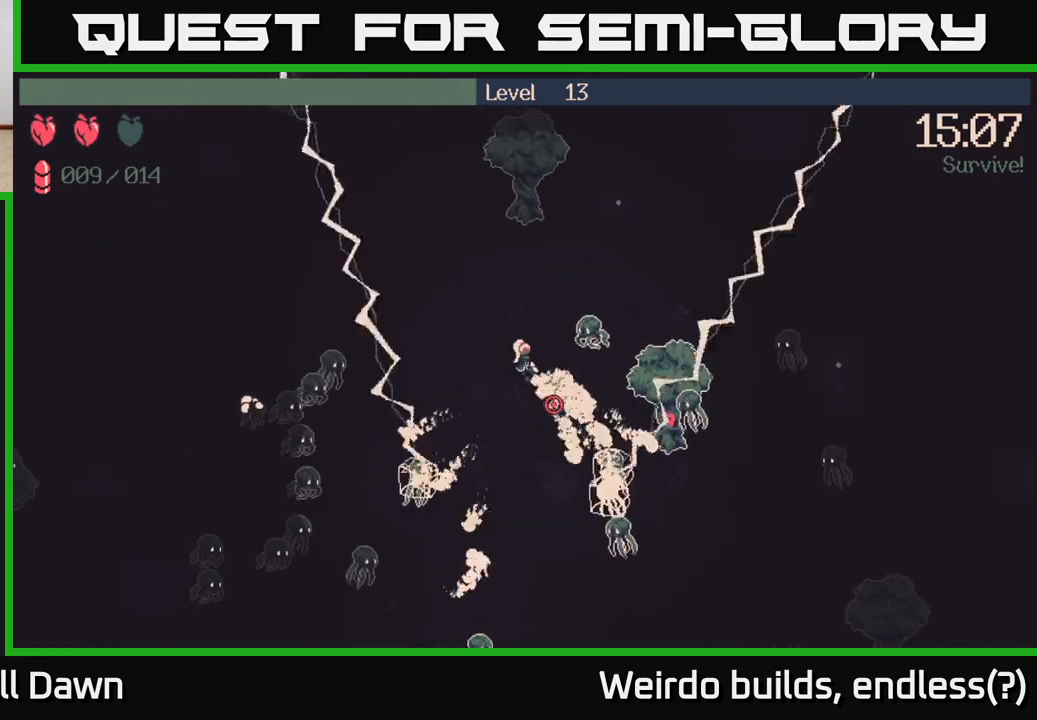
{"buttons": ["R2"], "left_stick": "down-left", "right_stick": "down-left", "events": [[67, "right_stick", "right"], [283, "right_stick", "down"], [350, "right_stick", "down-left"], [383, "R2", "down"], [433, "left_stick", "down-left"]]}
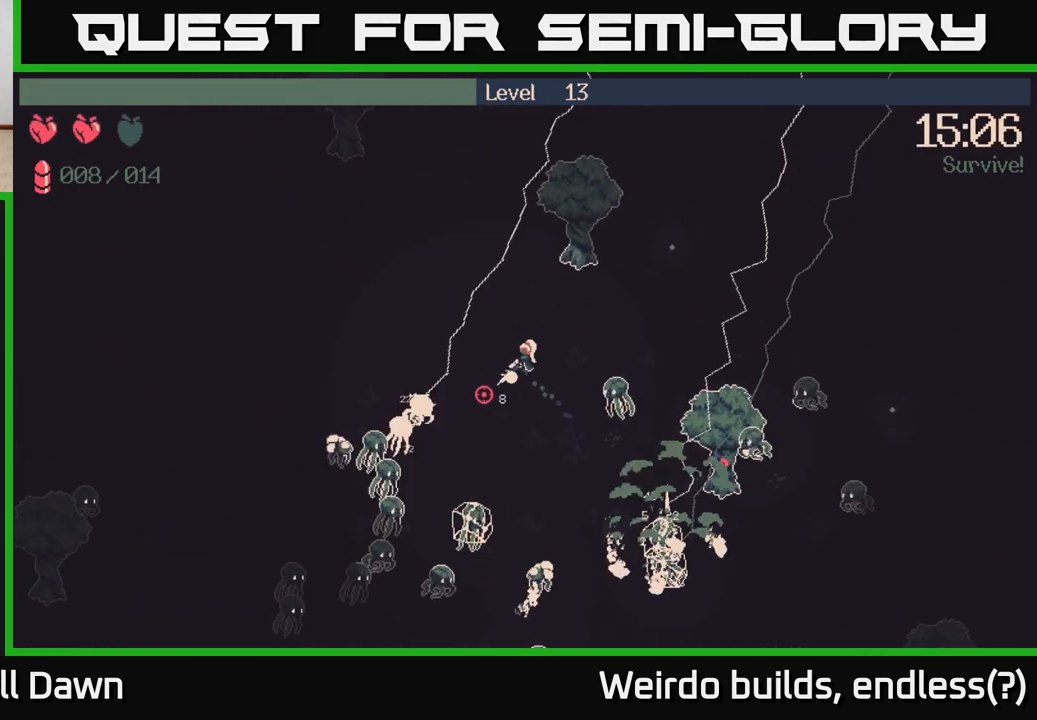
{"buttons": ["R2"], "left_stick": "down-left", "right_stick": "down-left", "events": []}
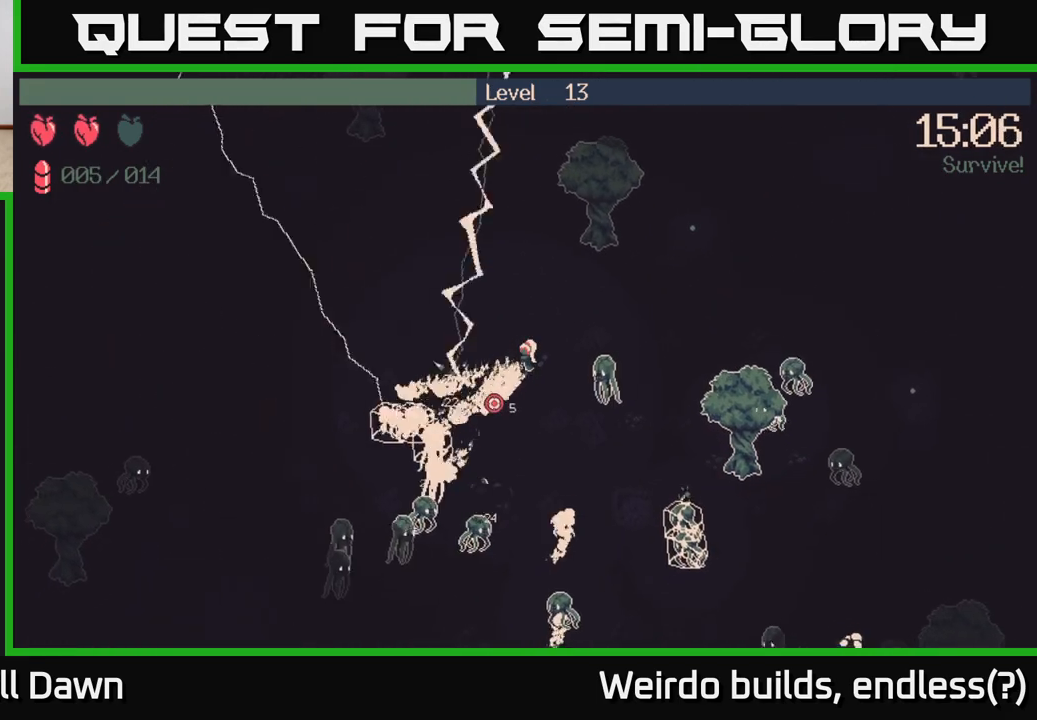
{"buttons": ["R2"], "left_stick": "down", "right_stick": "down-left", "events": [[133, "left_stick", "down"], [217, "right_stick", "left"], [350, "right_stick", "down-left"]]}
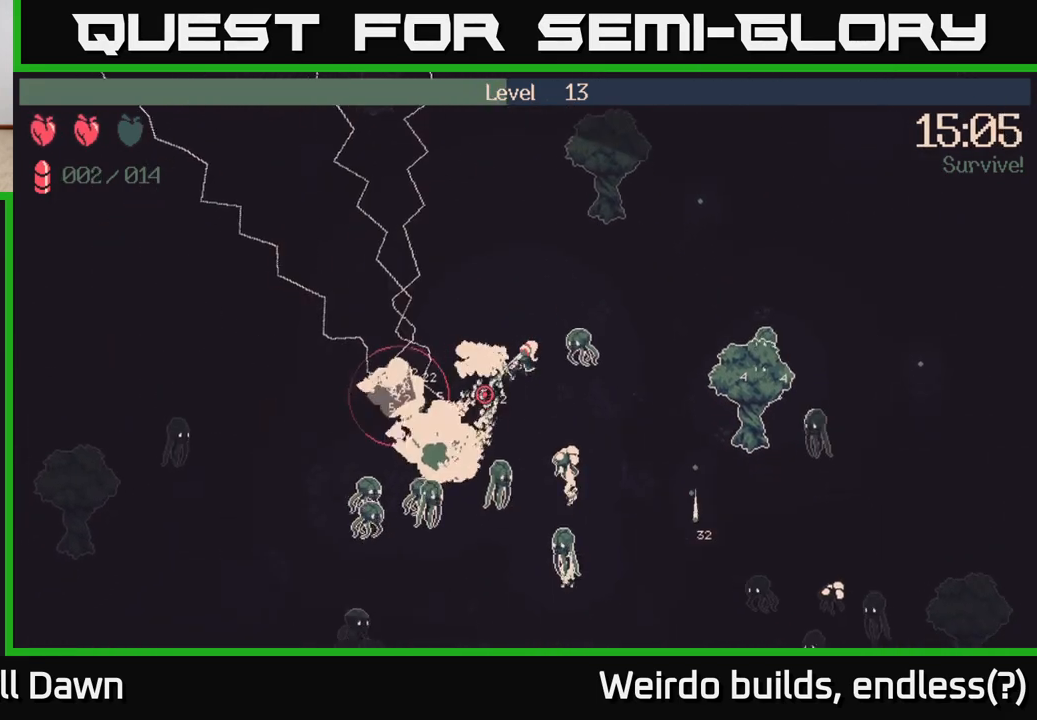
{"buttons": [], "left_stick": "left", "right_stick": "center", "events": [[100, "left_stick", "left"], [150, "left_stick", "up-left"], [250, "right_stick", "down"], [467, "R2", "up"], [483, "left_stick", "left"], [500, "right_stick", "center"]]}
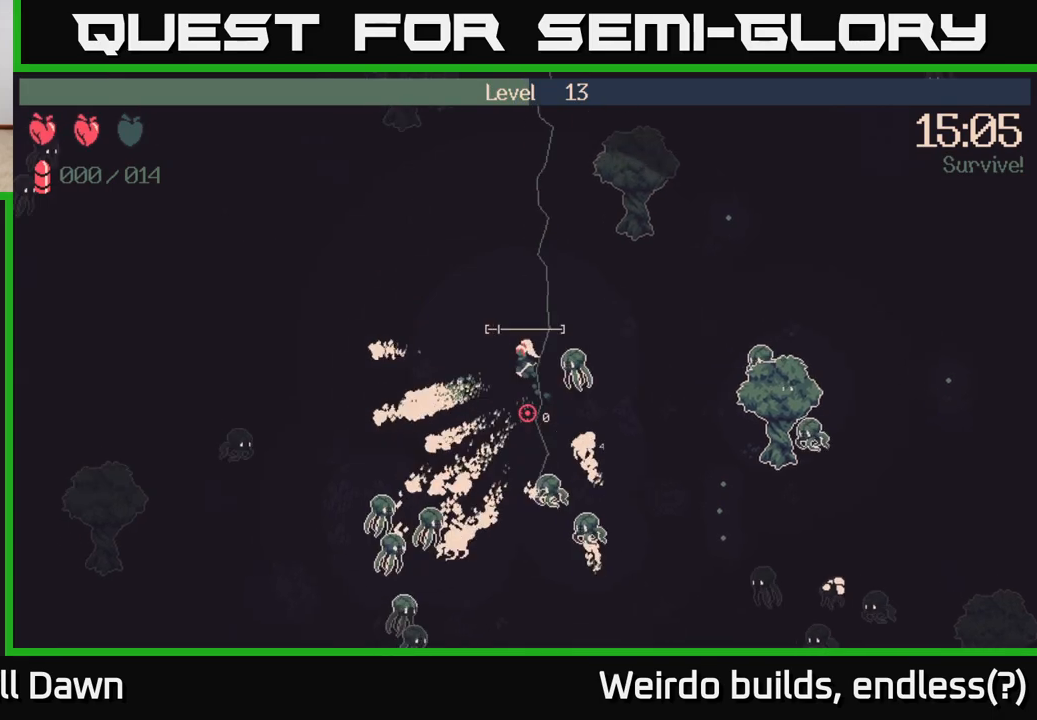
{"buttons": [], "left_stick": "down", "right_stick": "down", "events": [[150, "left_stick", "down-left"], [250, "right_stick", "down"], [350, "left_stick", "down"]]}
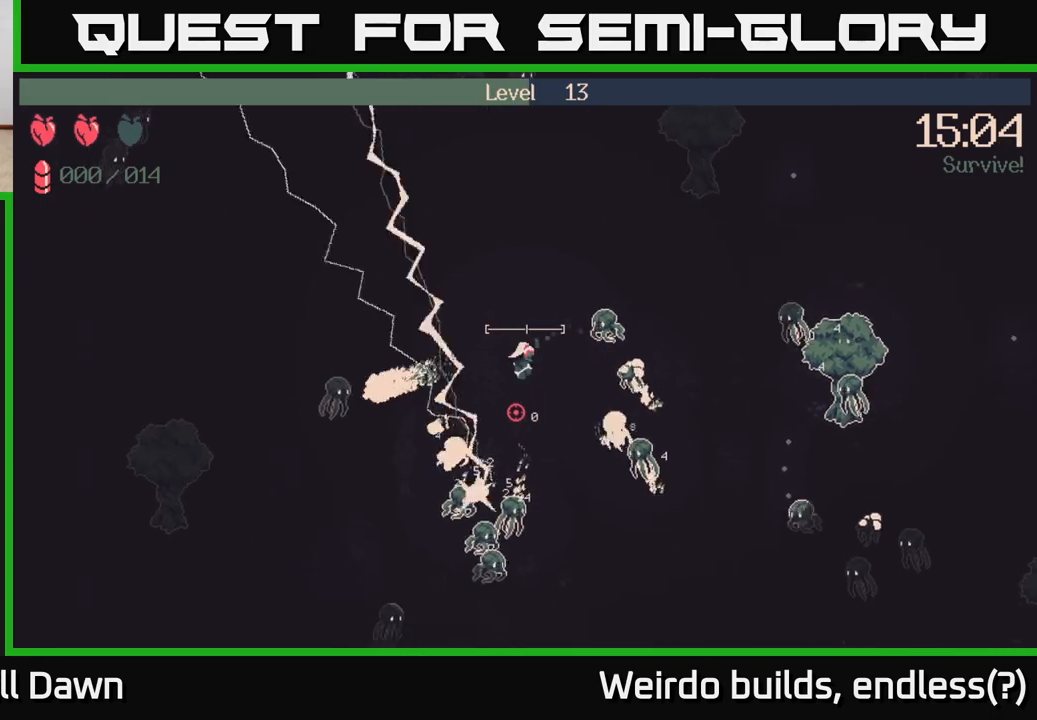
{"buttons": [], "left_stick": "down-right", "right_stick": "down", "events": [[433, "left_stick", "down-right"]]}
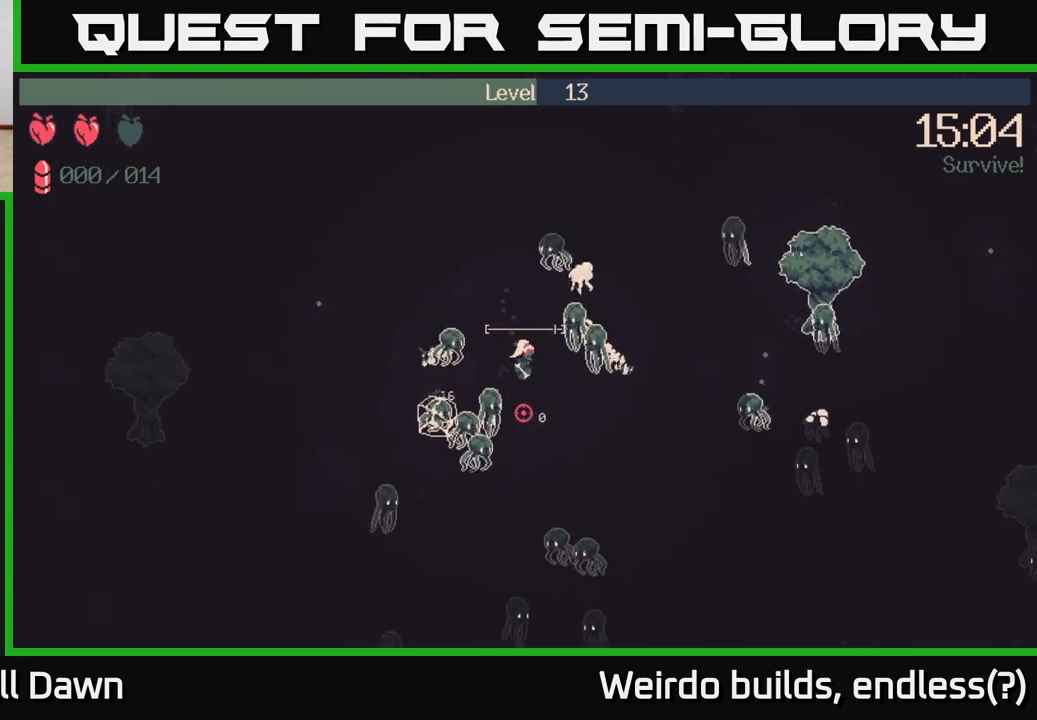
{"buttons": ["R2"], "left_stick": "down-right", "right_stick": "up-left", "events": [[400, "R2", "down"], [417, "right_stick", "up-left"]]}
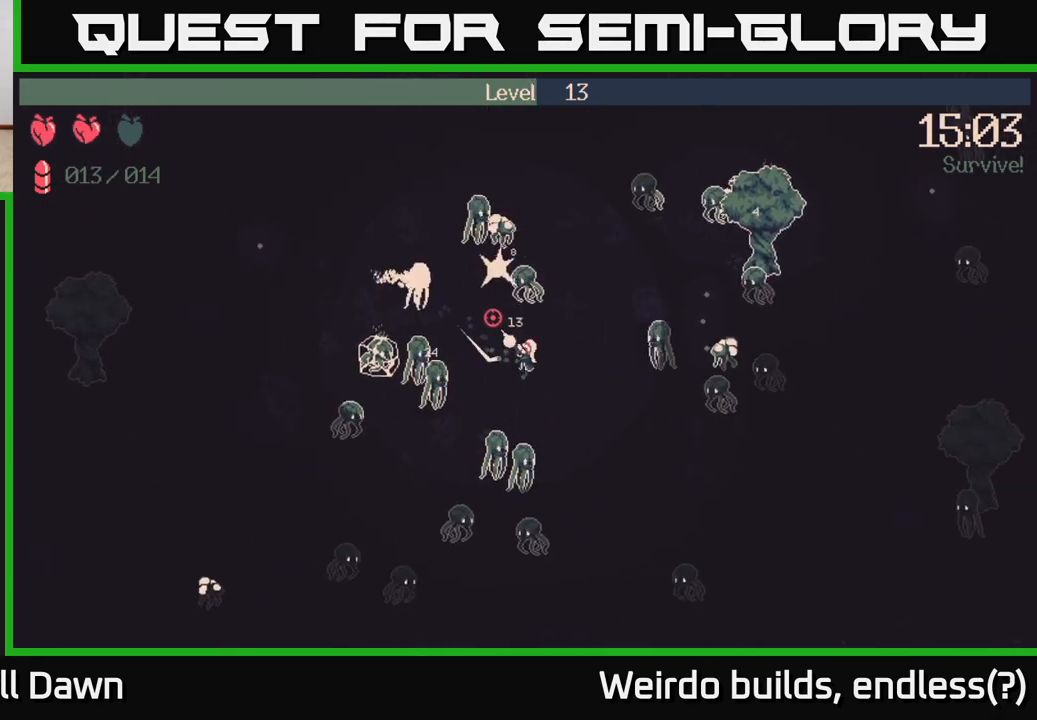
{"buttons": ["R2"], "left_stick": "down-right", "right_stick": "down-left", "events": [[100, "left_stick", "right"], [167, "right_stick", "down-left"], [400, "left_stick", "down-right"]]}